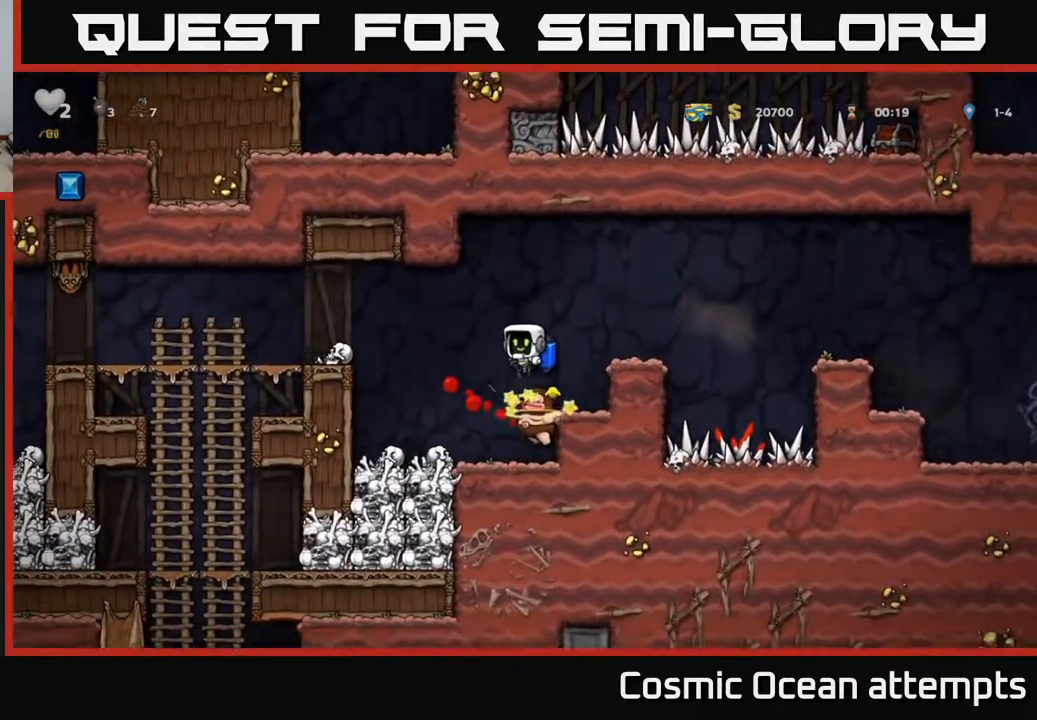
Gameplay with a controller (Xbox layout); each line is a JSON object with the inputs held at the frame after it. "events" lists button and stick changes between this image and that frame as [ms after this image, input, new state], when the widget could be followed in between.
{"buttons": ["DPAD_DOWN"], "left_stick": "center", "right_stick": "center", "events": [[317, "DPAD_DOWN", "down"]]}
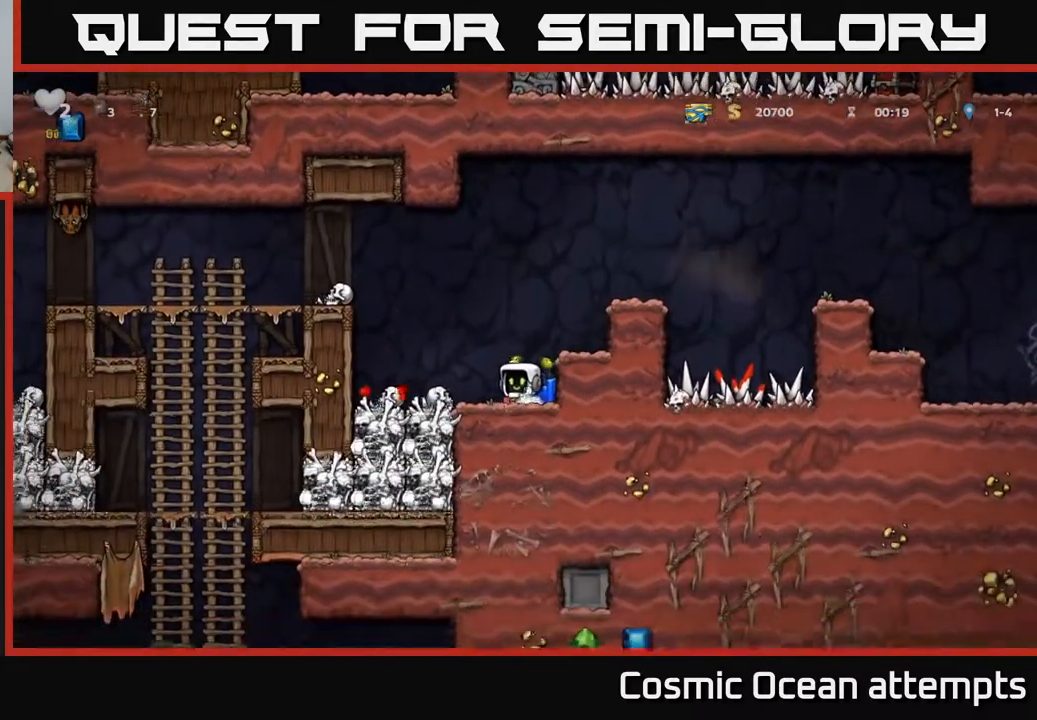
{"buttons": ["A", "DPAD_LEFT"], "left_stick": "center", "right_stick": "center", "events": [[17, "X", "down"], [117, "DPAD_DOWN", "up"], [117, "X", "up"], [167, "A", "down"], [167, "DPAD_LEFT", "down"], [200, "A", "up"], [233, "A", "down"], [333, "A", "up"], [417, "A", "down"]]}
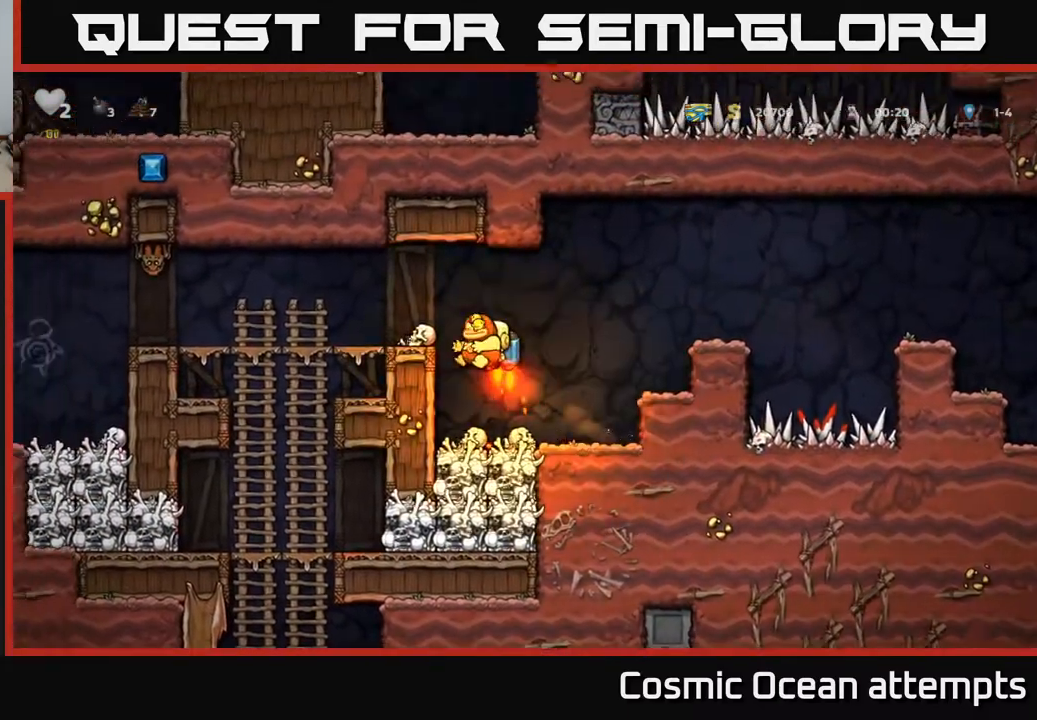
{"buttons": [], "left_stick": "center", "right_stick": "center", "events": [[200, "A", "up"], [217, "X", "down"], [300, "X", "up"], [367, "DPAD_LEFT", "up"]]}
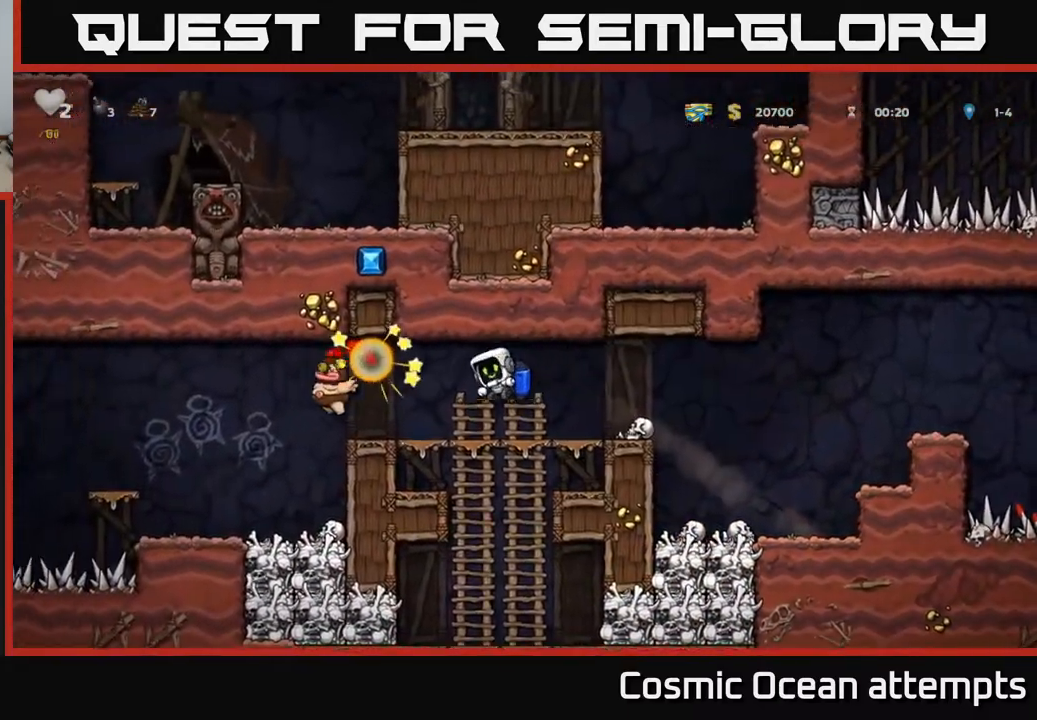
{"buttons": [], "left_stick": "center", "right_stick": "center", "events": []}
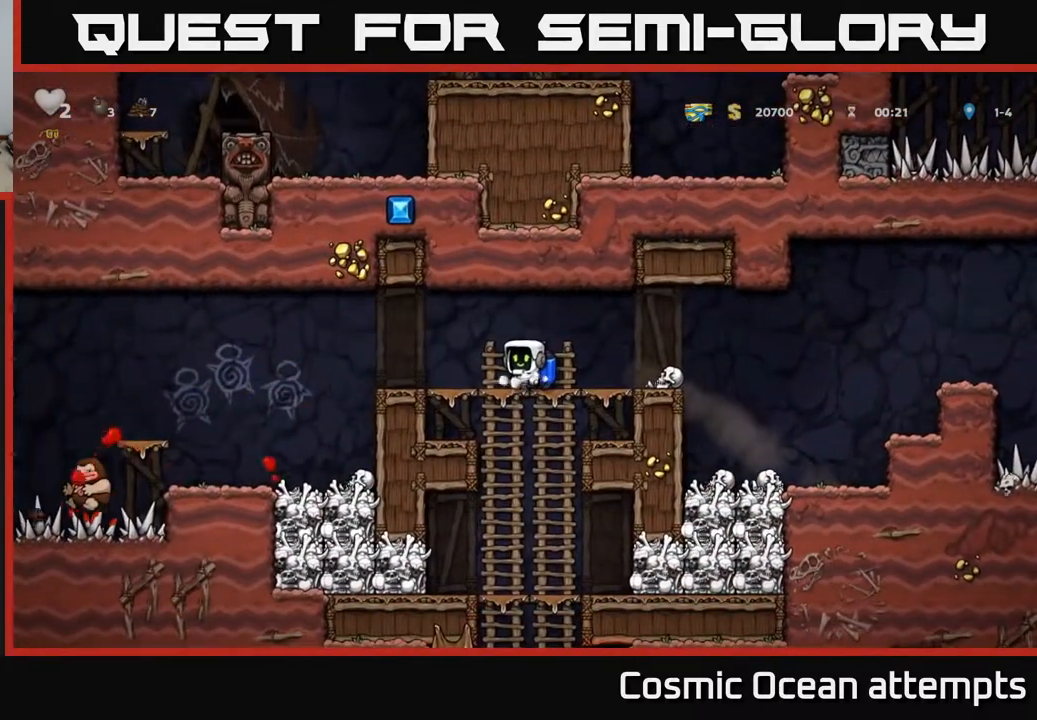
{"buttons": [], "left_stick": "center", "right_stick": "center", "events": [[217, "DPAD_DOWN", "down"], [283, "A", "down"], [383, "A", "up"], [433, "DPAD_DOWN", "up"]]}
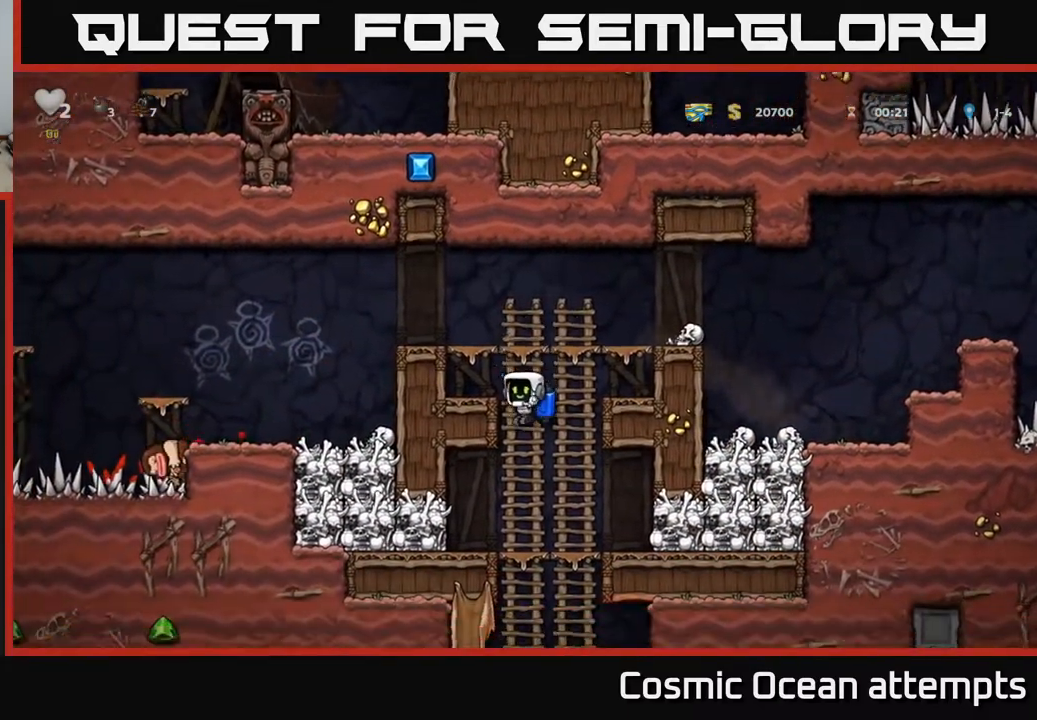
{"buttons": ["A"], "left_stick": "center", "right_stick": "center", "events": [[33, "A", "down"], [183, "A", "up"], [233, "A", "down"], [367, "A", "up"], [417, "A", "down"]]}
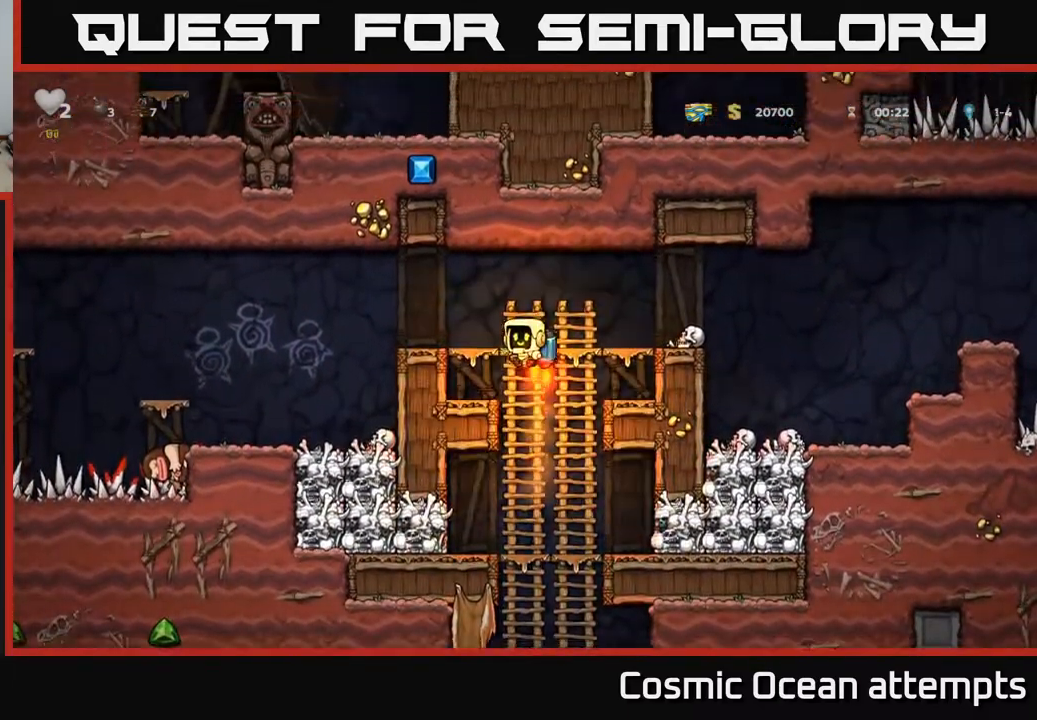
{"buttons": ["DPAD_DOWN"], "left_stick": "center", "right_stick": "center", "events": [[33, "DPAD_RIGHT", "down"], [83, "A", "up"], [350, "DPAD_RIGHT", "up"], [417, "DPAD_DOWN", "down"]]}
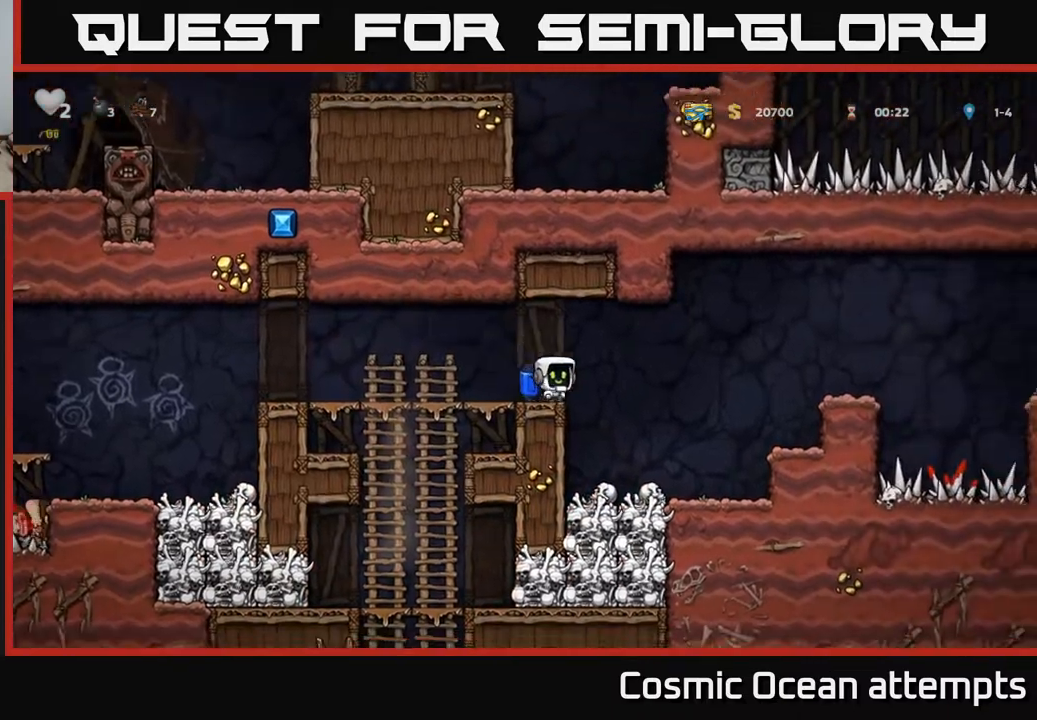
{"buttons": ["DPAD_LEFT"], "left_stick": "center", "right_stick": "center", "events": [[33, "X", "down"], [100, "DPAD_DOWN", "up"], [117, "DPAD_LEFT", "down"], [133, "X", "up"]]}
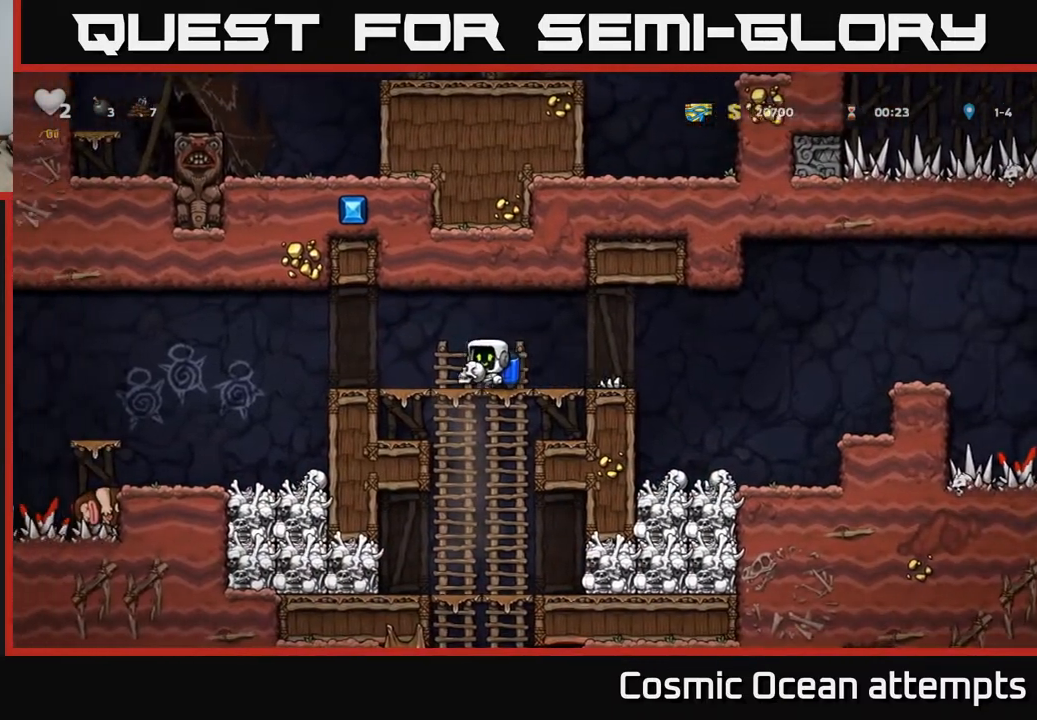
{"buttons": ["DPAD_LEFT"], "left_stick": "center", "right_stick": "center", "events": [[167, "A", "down"], [317, "A", "up"]]}
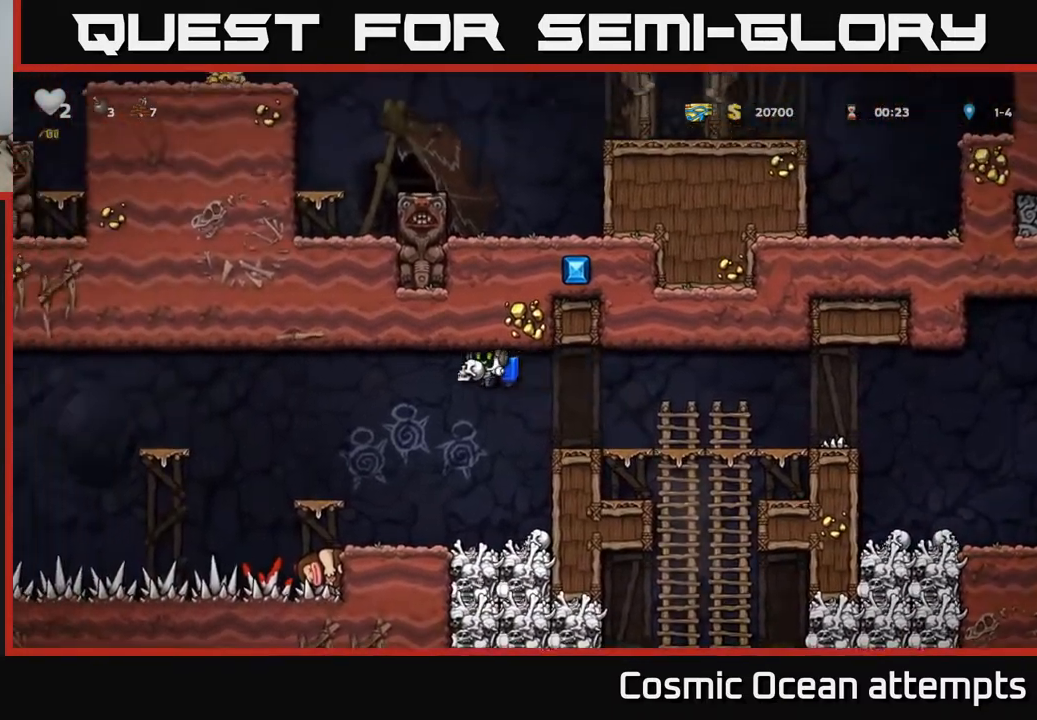
{"buttons": [], "left_stick": "center", "right_stick": "center", "events": [[117, "A", "down"], [250, "A", "up"], [283, "DPAD_LEFT", "up"]]}
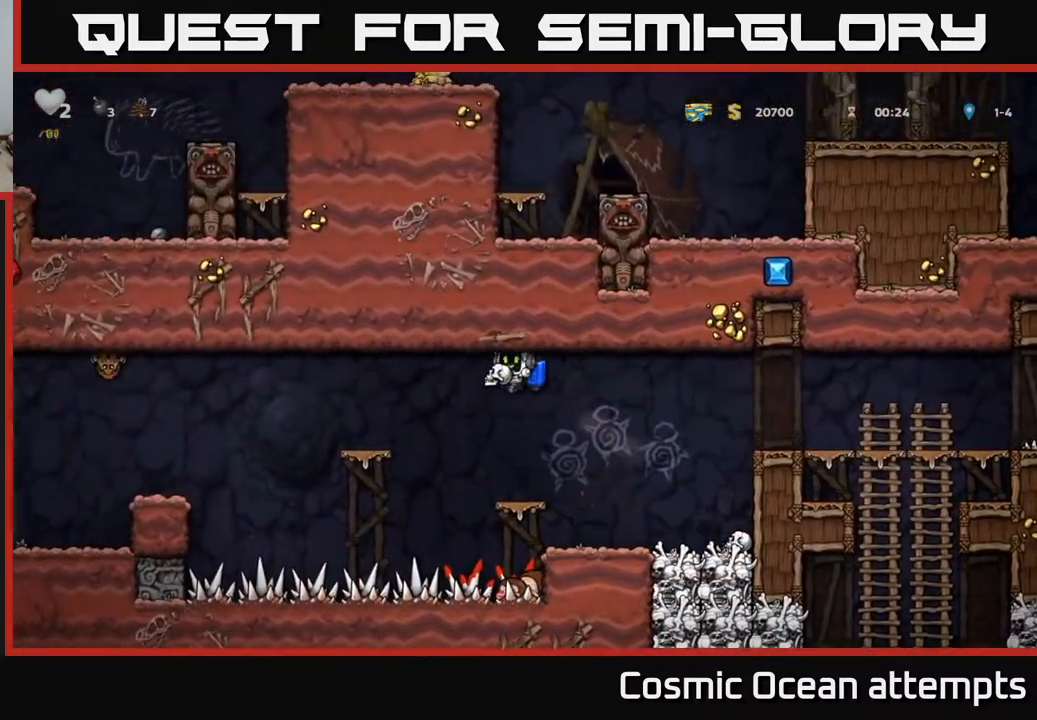
{"buttons": [], "left_stick": "center", "right_stick": "center", "events": [[350, "A", "down"], [483, "A", "up"]]}
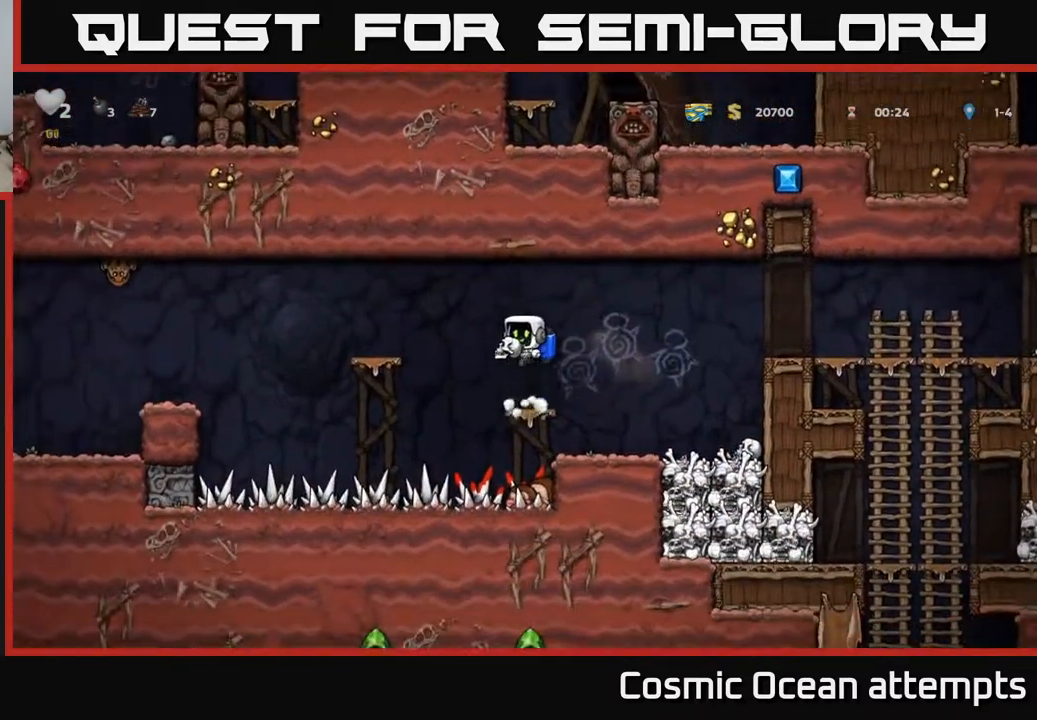
{"buttons": [], "left_stick": "center", "right_stick": "center", "events": [[67, "DPAD_LEFT", "down"], [100, "A", "down"], [217, "A", "up"], [383, "DPAD_LEFT", "up"]]}
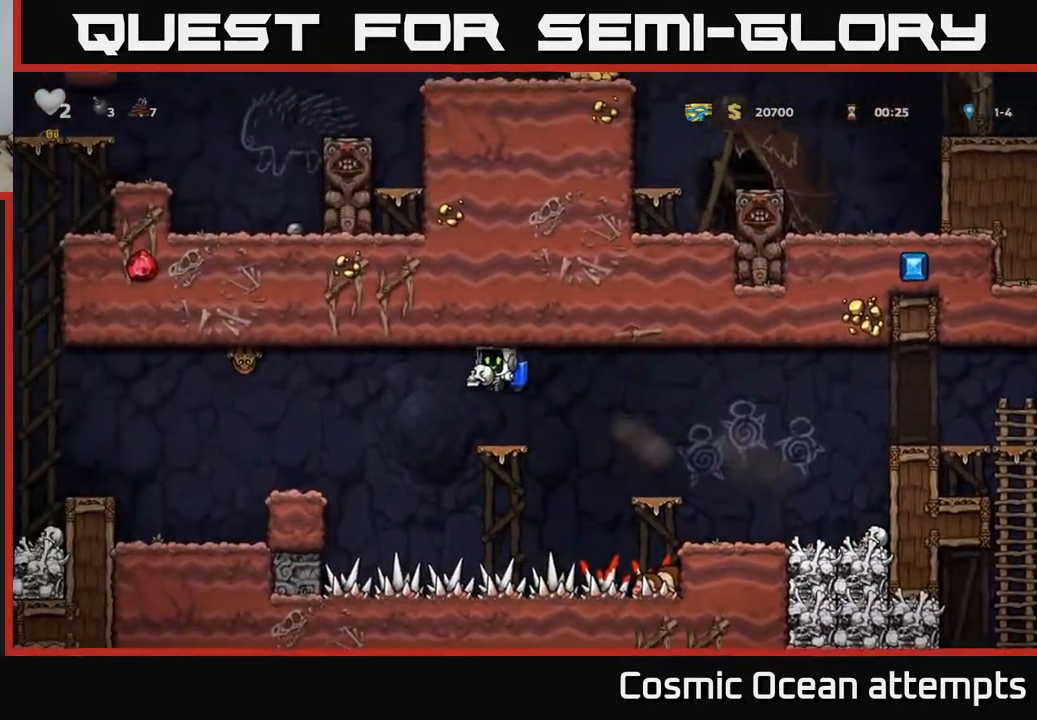
{"buttons": [], "left_stick": "center", "right_stick": "center", "events": [[117, "A", "down"], [233, "A", "up"]]}
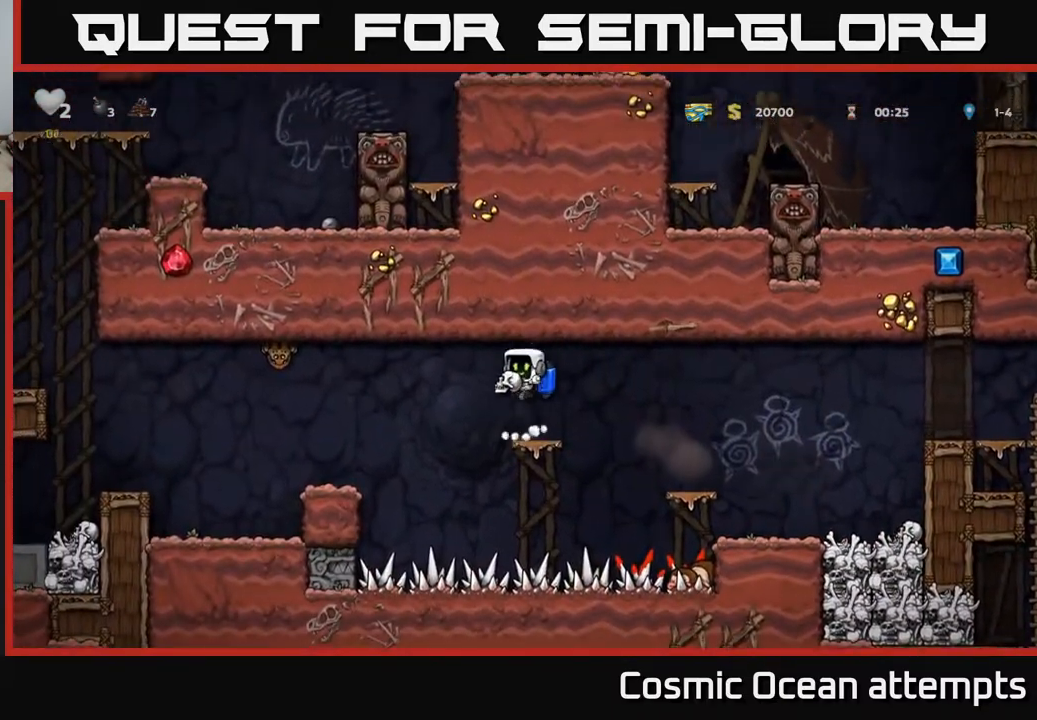
{"buttons": ["DPAD_RIGHT"], "left_stick": "center", "right_stick": "center", "events": [[317, "DPAD_RIGHT", "down"], [367, "A", "down"], [450, "A", "up"]]}
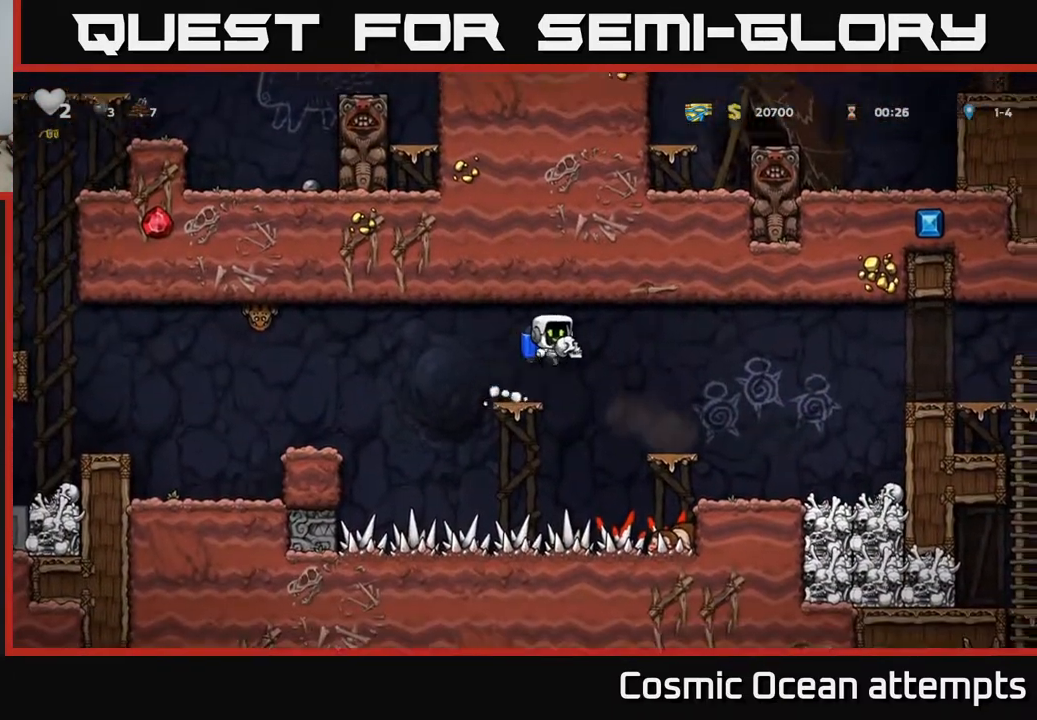
{"buttons": ["DPAD_RIGHT"], "left_stick": "center", "right_stick": "center", "events": [[333, "A", "down"], [433, "A", "up"]]}
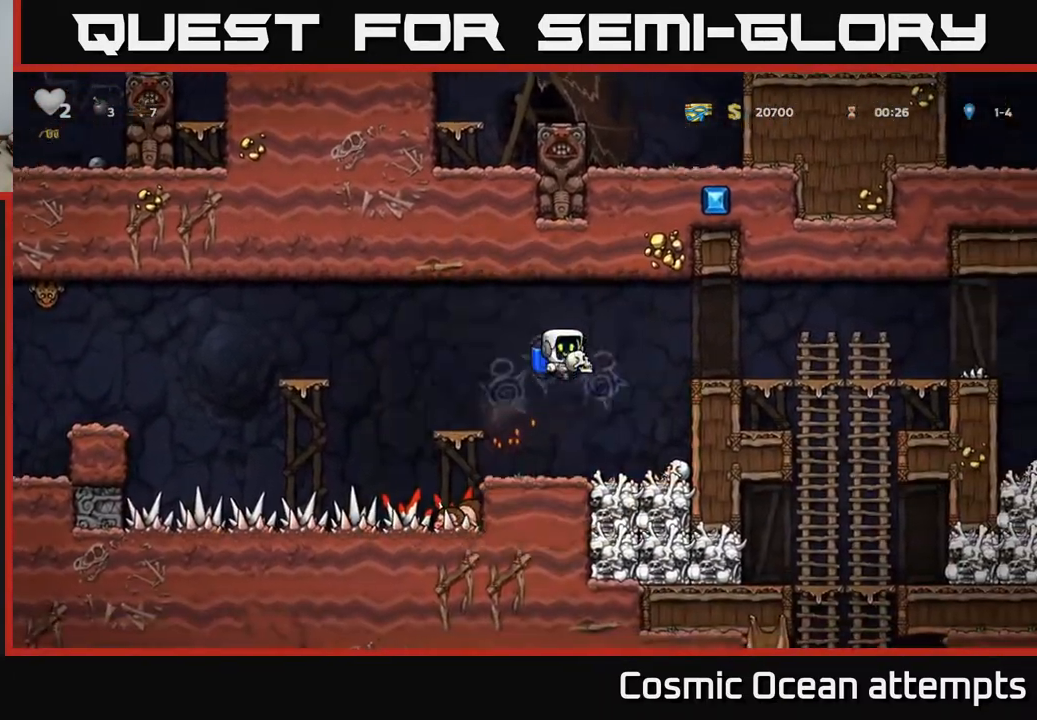
{"buttons": ["DPAD_RIGHT"], "left_stick": "center", "right_stick": "center", "events": [[17, "A", "down"], [100, "A", "up"]]}
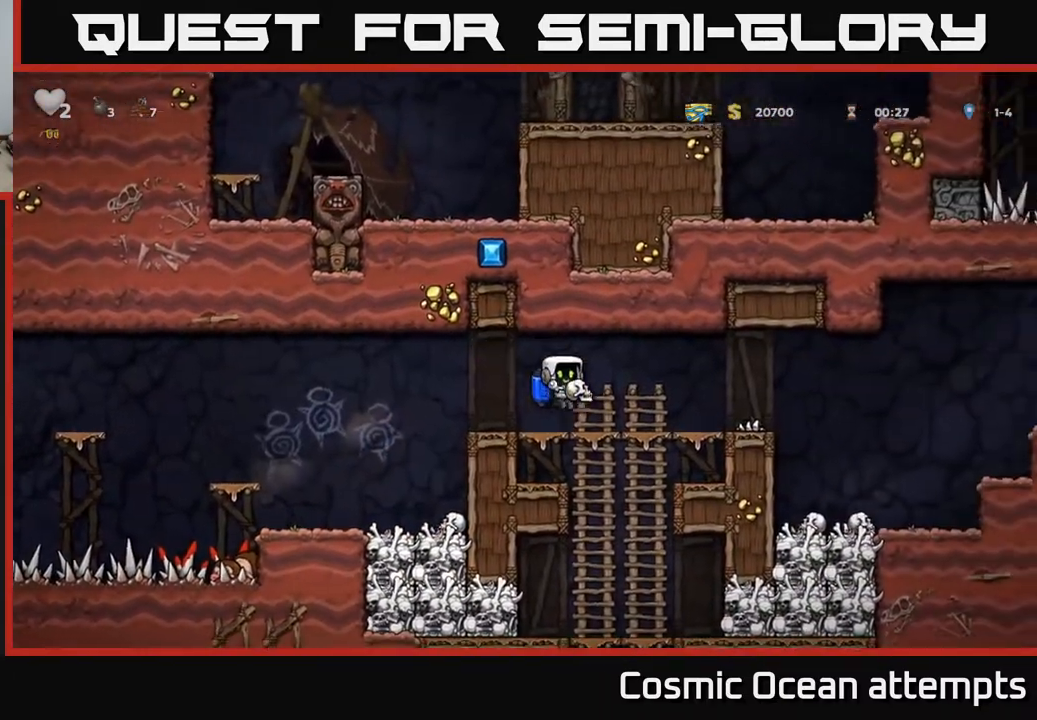
{"buttons": ["DPAD_UP"], "left_stick": "center", "right_stick": "center", "events": [[67, "DPAD_DOWN", "down"], [100, "DPAD_RIGHT", "up"], [133, "A", "down"], [233, "A", "up"], [250, "DPAD_DOWN", "up"], [483, "DPAD_UP", "down"]]}
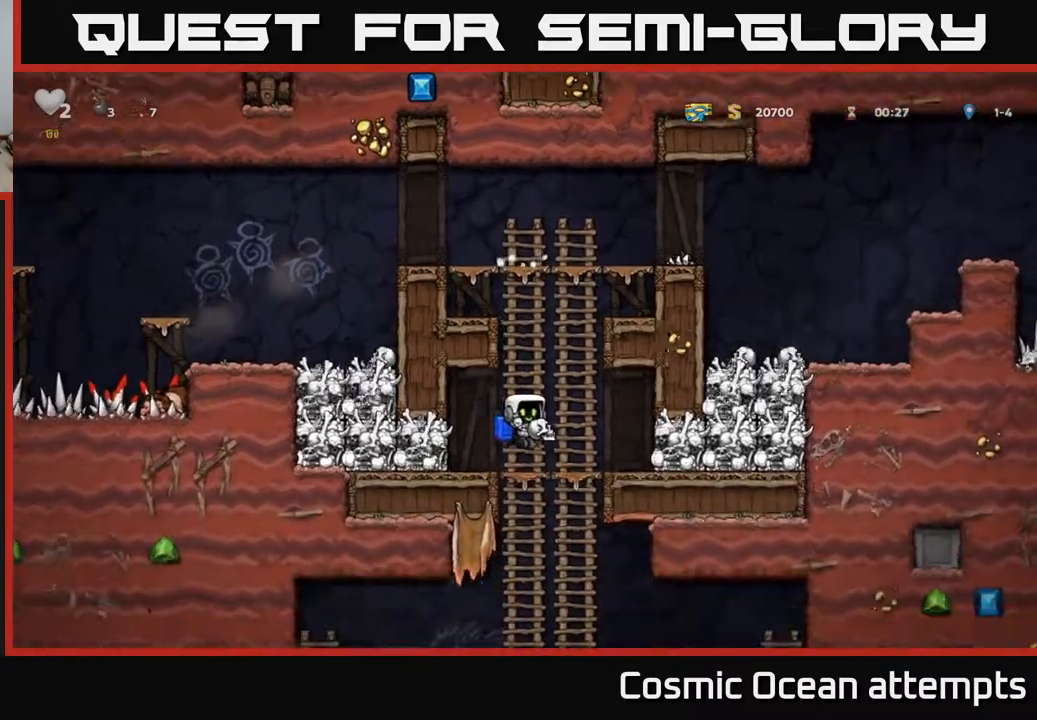
{"buttons": [], "left_stick": "center", "right_stick": "center", "events": [[100, "DPAD_UP", "up"], [117, "DPAD_DOWN", "down"], [167, "A", "down"], [267, "A", "up"], [433, "DPAD_DOWN", "up"]]}
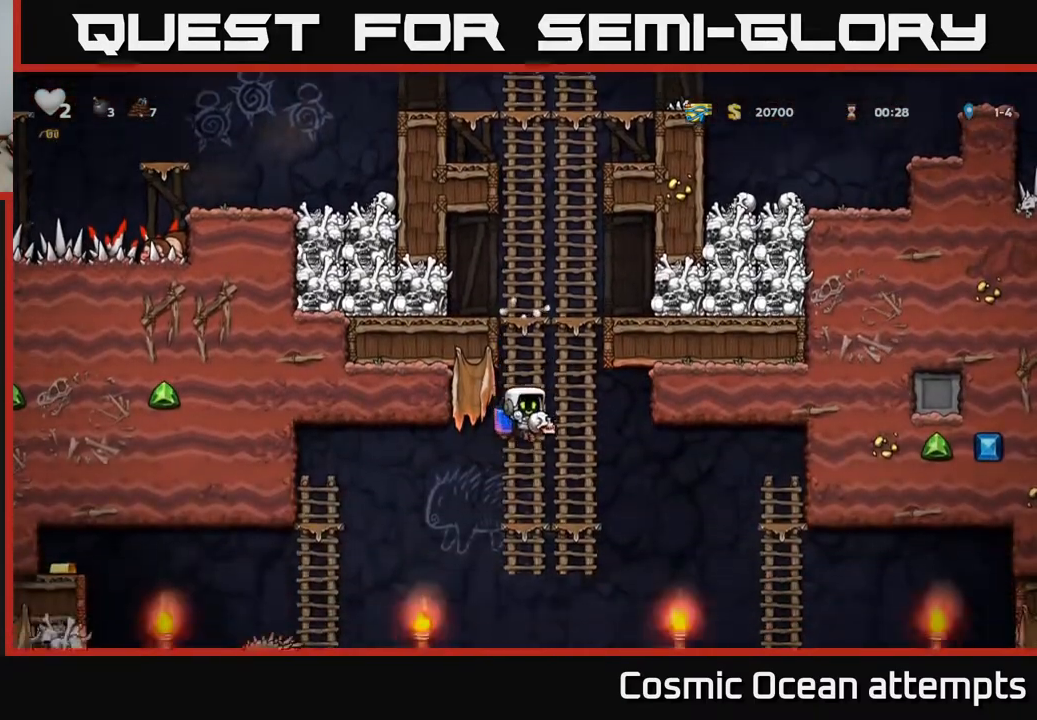
{"buttons": [], "left_stick": "center", "right_stick": "center", "events": [[117, "DPAD_UP", "down"], [317, "DPAD_UP", "up"]]}
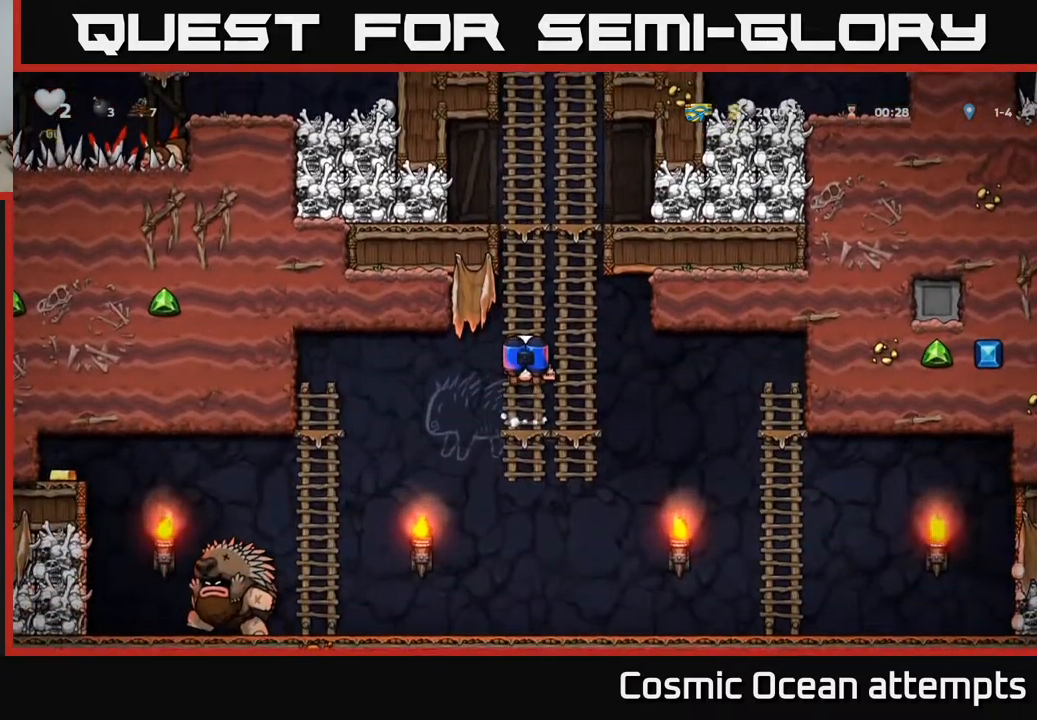
{"buttons": [], "left_stick": "center", "right_stick": "center", "events": [[17, "DPAD_DOWN", "down"], [67, "A", "down"], [200, "A", "up"], [250, "DPAD_DOWN", "up"], [267, "DPAD_LEFT", "down"], [483, "DPAD_LEFT", "up"]]}
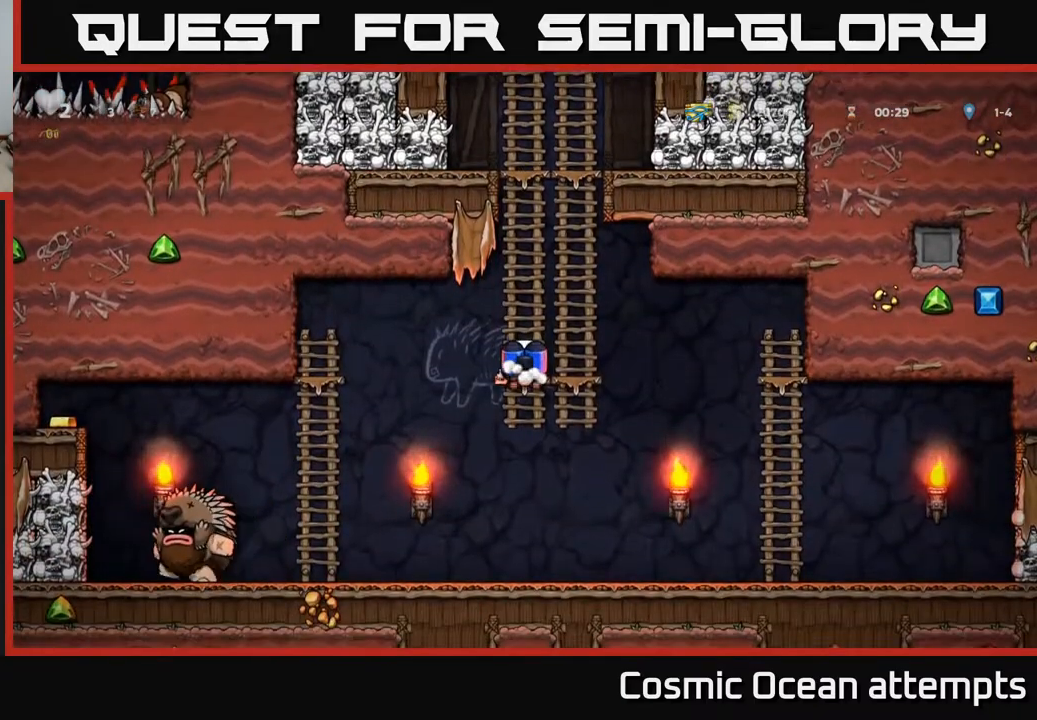
{"buttons": ["DPAD_LEFT"], "left_stick": "center", "right_stick": "center", "events": [[117, "DPAD_DOWN", "down"], [183, "A", "down"], [283, "A", "up"], [283, "DPAD_DOWN", "up"], [283, "DPAD_LEFT", "down"]]}
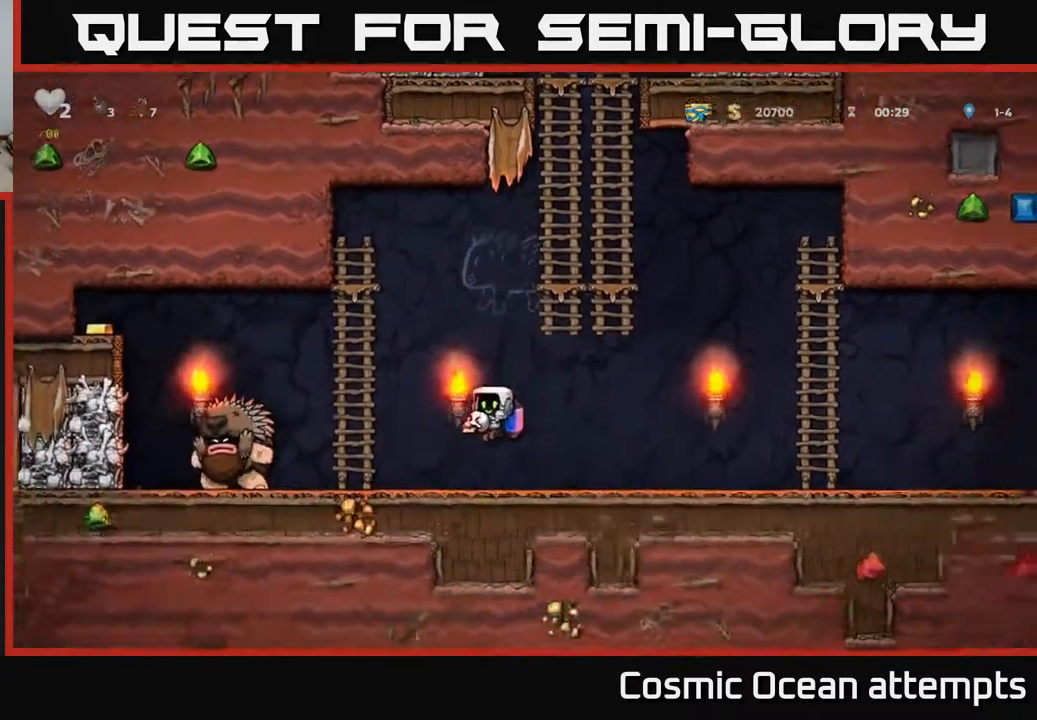
{"buttons": [], "left_stick": "center", "right_stick": "center", "events": [[17, "DPAD_LEFT", "up"], [183, "DPAD_RIGHT", "down"], [267, "DPAD_RIGHT", "up"]]}
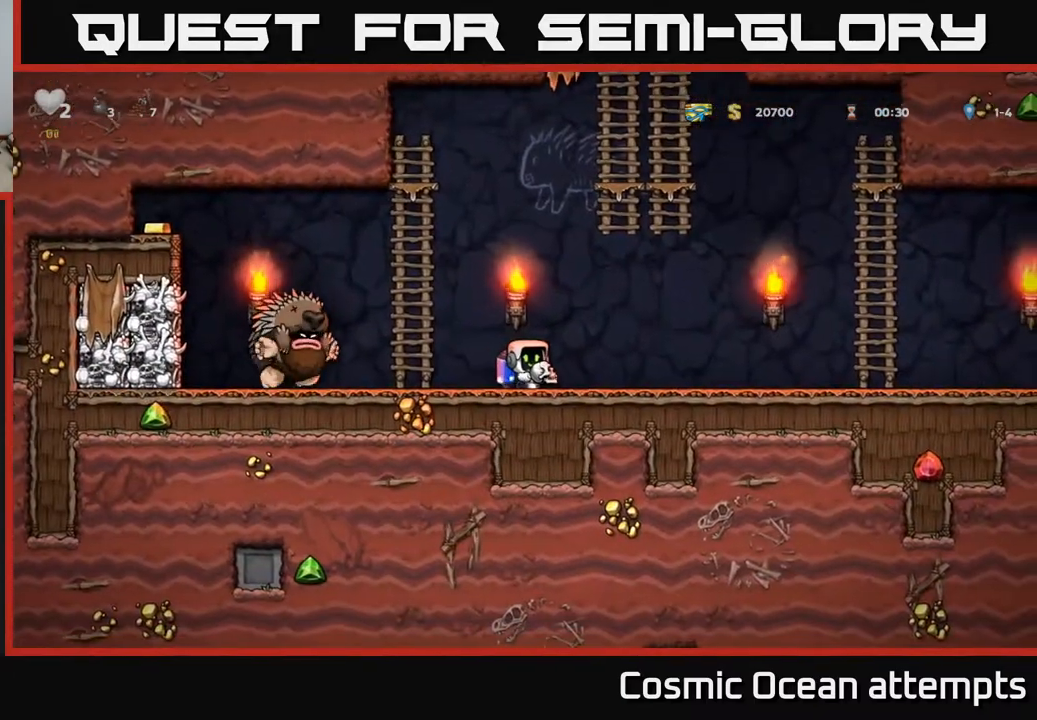
{"buttons": [], "left_stick": "center", "right_stick": "center", "events": [[67, "DPAD_RIGHT", "down"], [183, "DPAD_RIGHT", "up"], [350, "DPAD_RIGHT", "down"], [483, "DPAD_RIGHT", "up"]]}
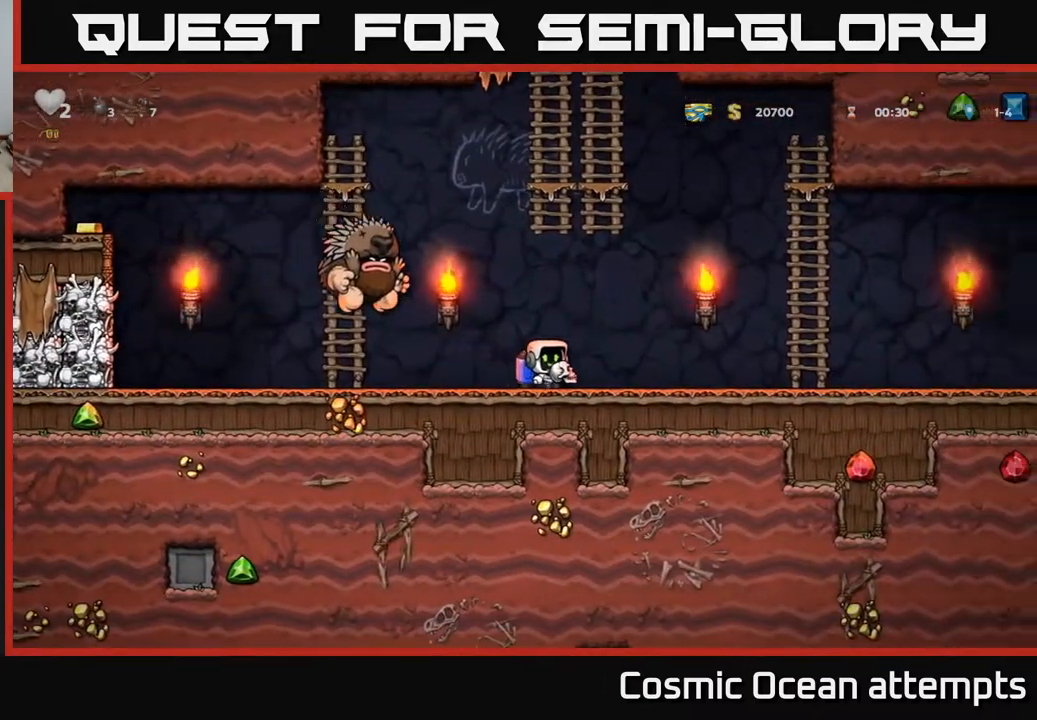
{"buttons": [], "left_stick": "center", "right_stick": "center", "events": []}
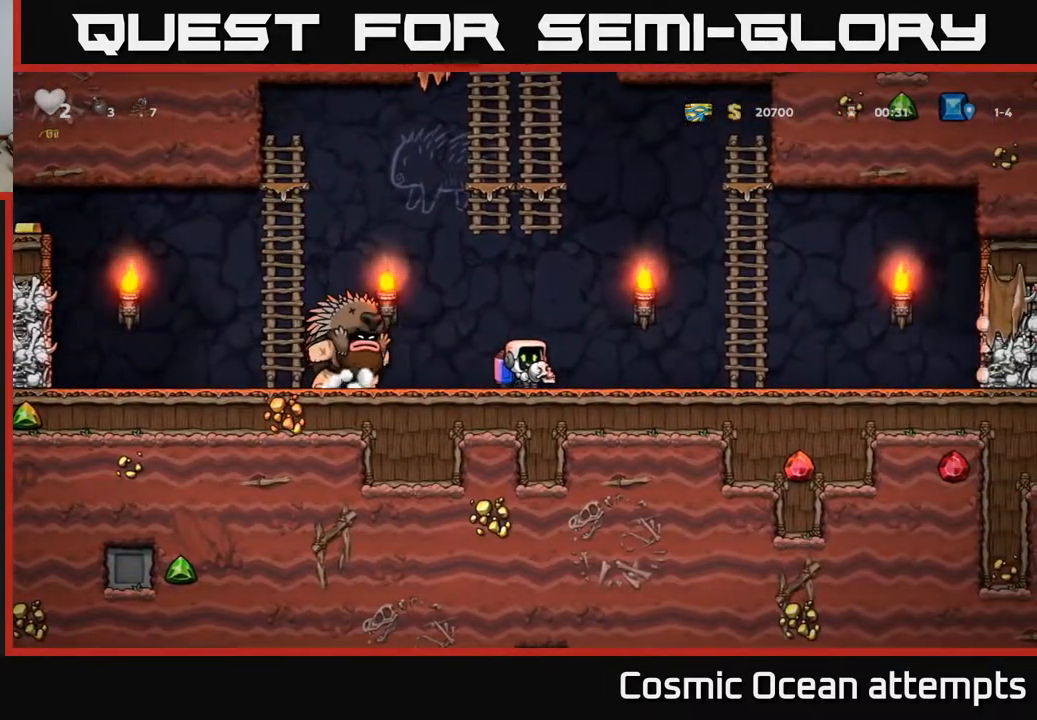
{"buttons": ["DPAD_RIGHT"], "left_stick": "center", "right_stick": "center", "events": [[33, "DPAD_RIGHT", "down"], [100, "DPAD_RIGHT", "up"], [317, "DPAD_RIGHT", "down"], [400, "DPAD_RIGHT", "up"], [483, "DPAD_RIGHT", "down"]]}
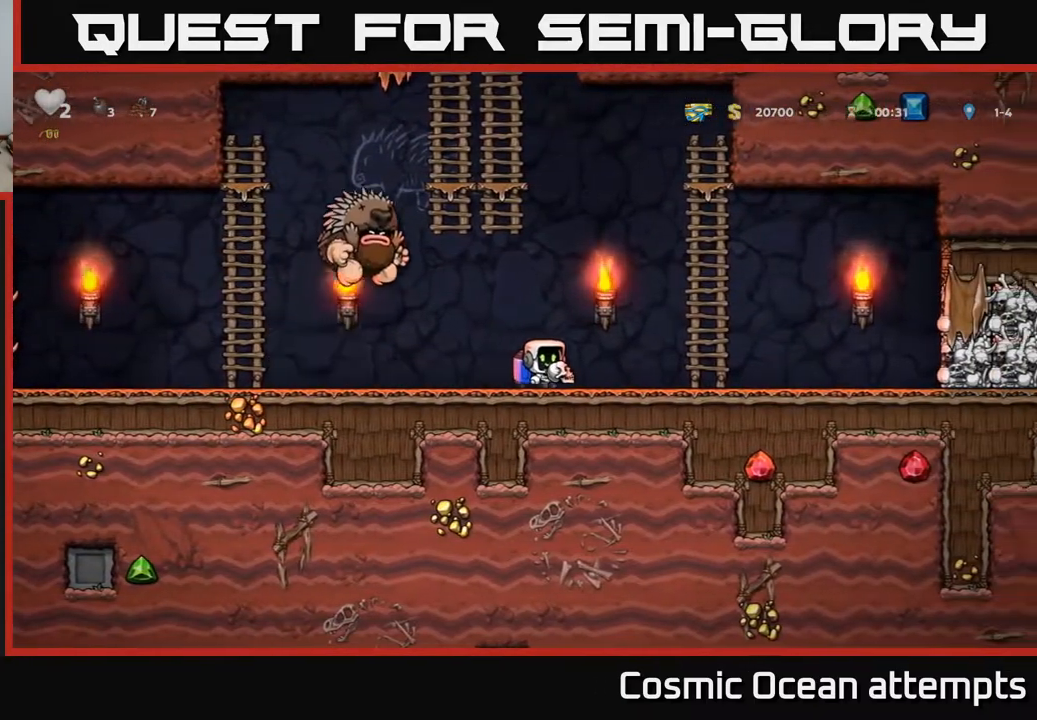
{"buttons": ["A", "DPAD_LEFT"], "left_stick": "center", "right_stick": "center", "events": [[17, "A", "down"], [133, "A", "up"], [183, "A", "down"], [233, "DPAD_RIGHT", "up"], [367, "DPAD_LEFT", "down"]]}
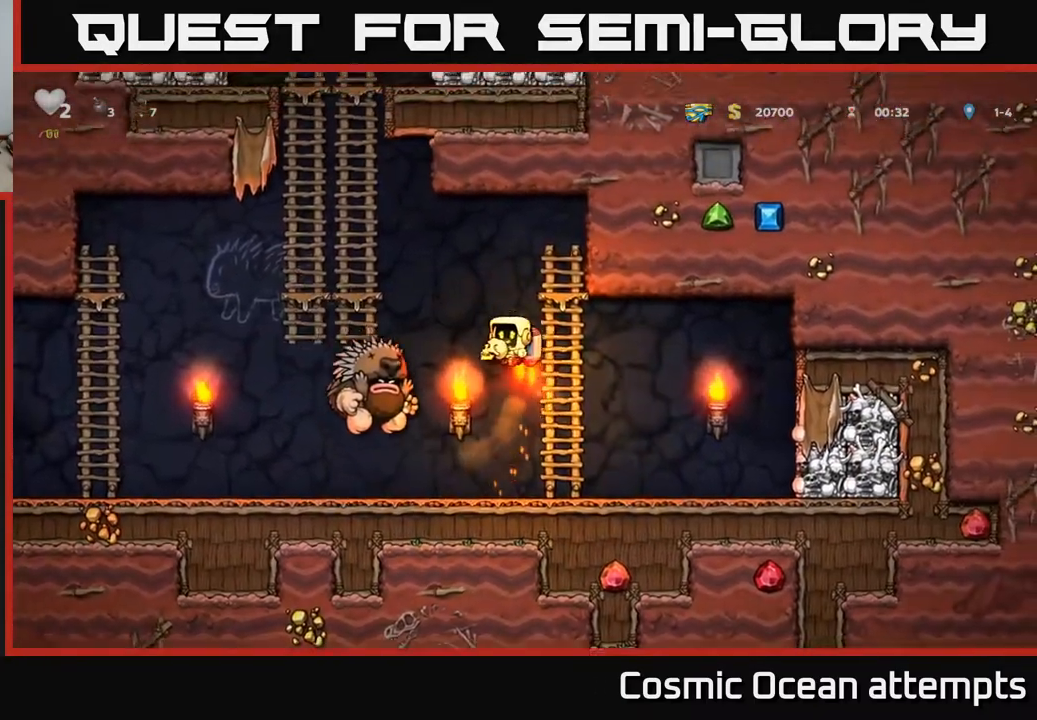
{"buttons": [], "left_stick": "center", "right_stick": "center", "events": [[233, "A", "up"], [283, "DPAD_UP", "down"], [317, "DPAD_LEFT", "up"], [433, "DPAD_UP", "up"]]}
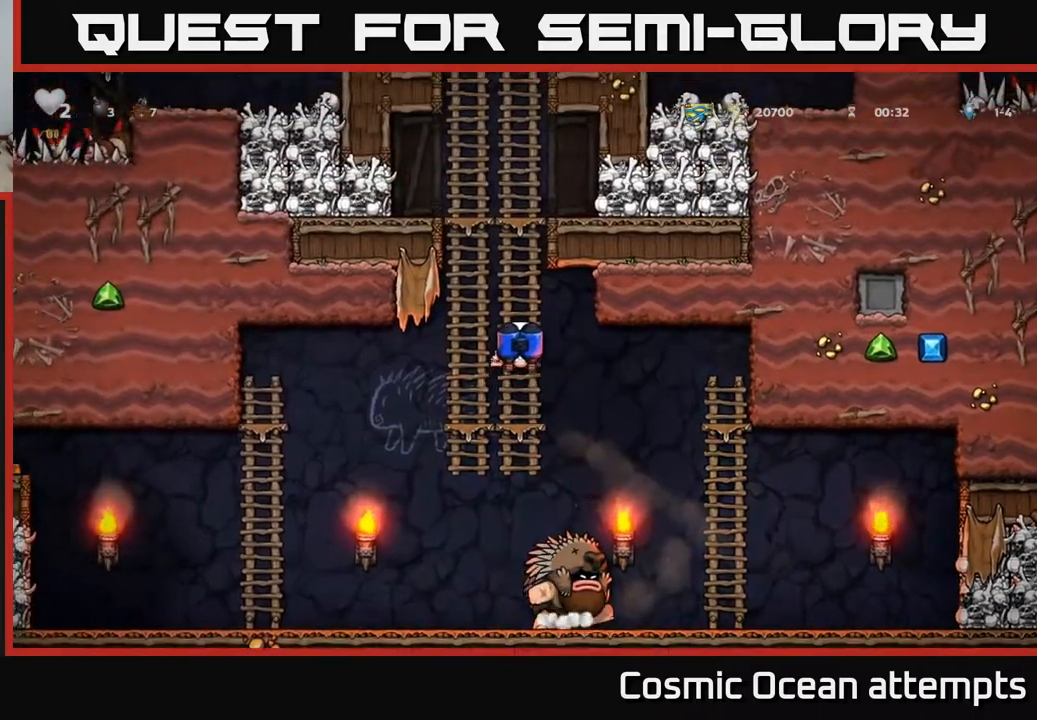
{"buttons": [], "left_stick": "center", "right_stick": "center", "events": []}
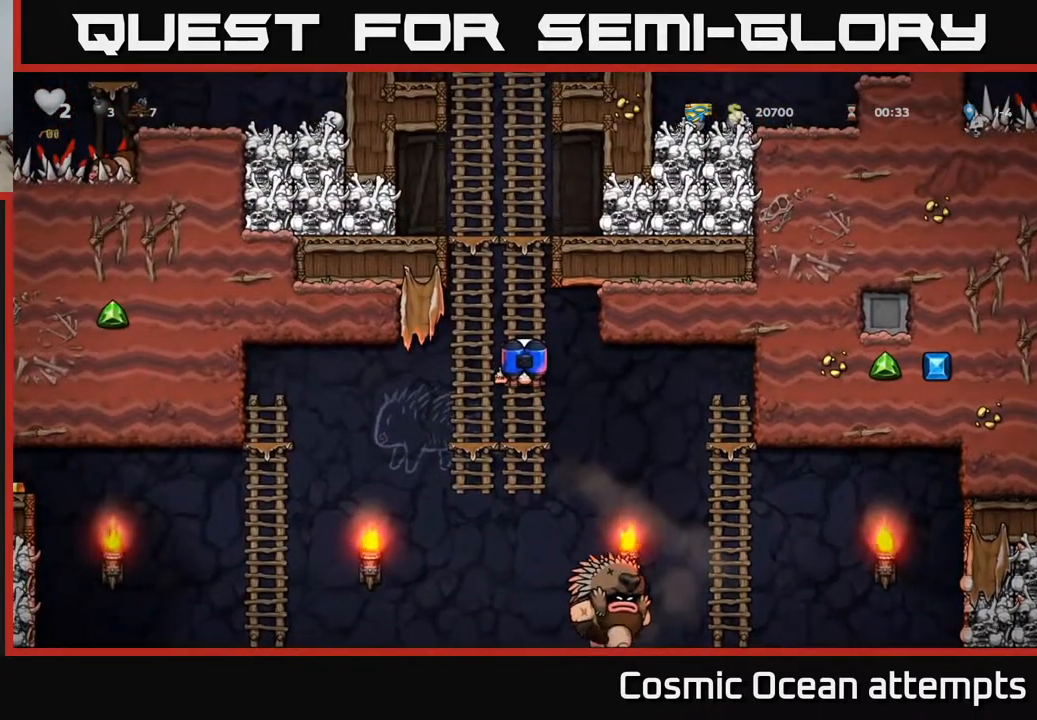
{"buttons": ["DPAD_DOWN"], "left_stick": "center", "right_stick": "center", "events": [[367, "DPAD_DOWN", "down"]]}
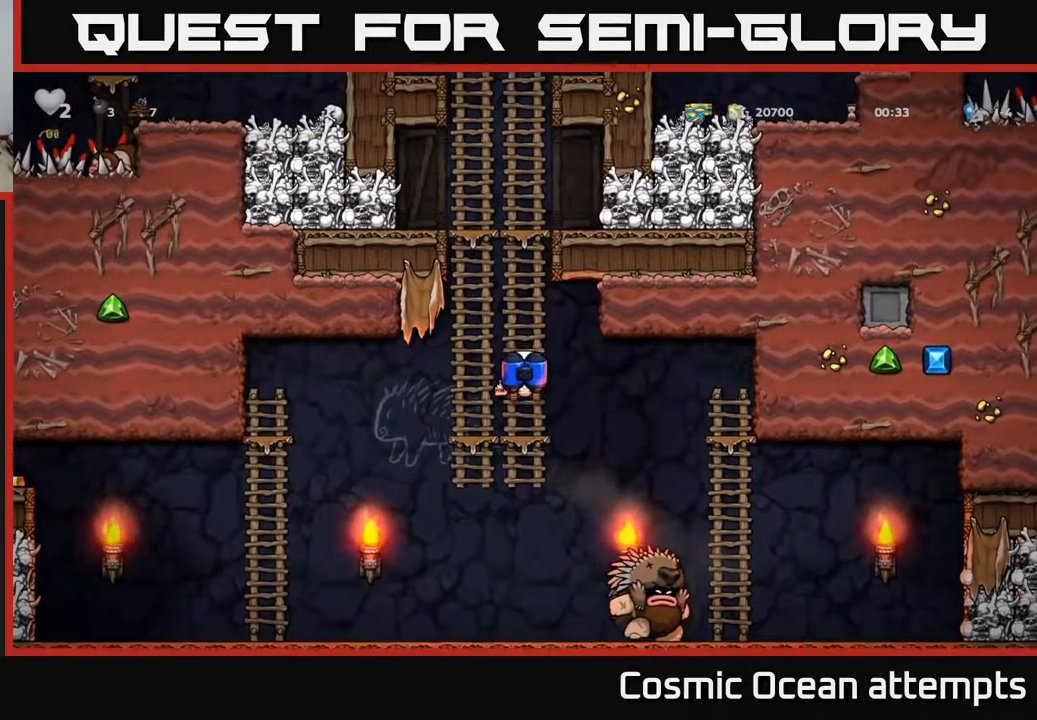
{"buttons": ["DPAD_RIGHT"], "left_stick": "center", "right_stick": "center", "events": [[200, "A", "down"], [283, "DPAD_LEFT", "down"], [300, "A", "up"], [300, "DPAD_DOWN", "up"], [433, "DPAD_LEFT", "up"], [467, "DPAD_RIGHT", "down"]]}